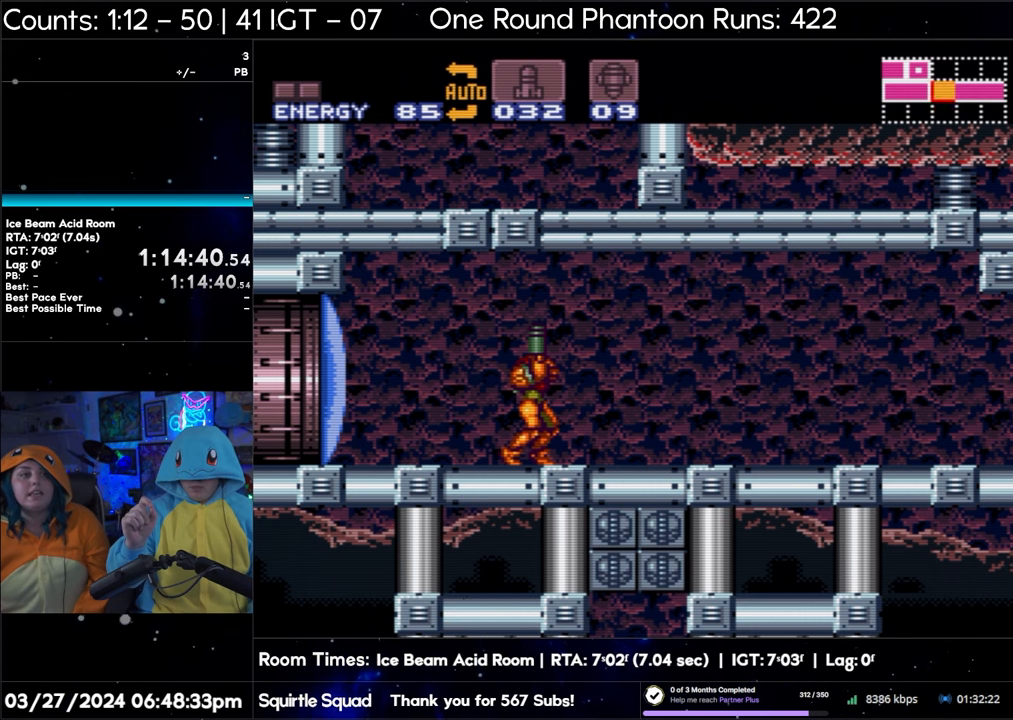
Gameplay with a controller (Nintendo layout); each line is a JSON object with the inputs held at the frame after it. "events" lists button and stick changes between this image and that frame as [ms after this image, input, new state], when the widget could be followed in between. Not read: L3 R3 Y.
{"buttons": ["DPAD_UP"], "events": []}
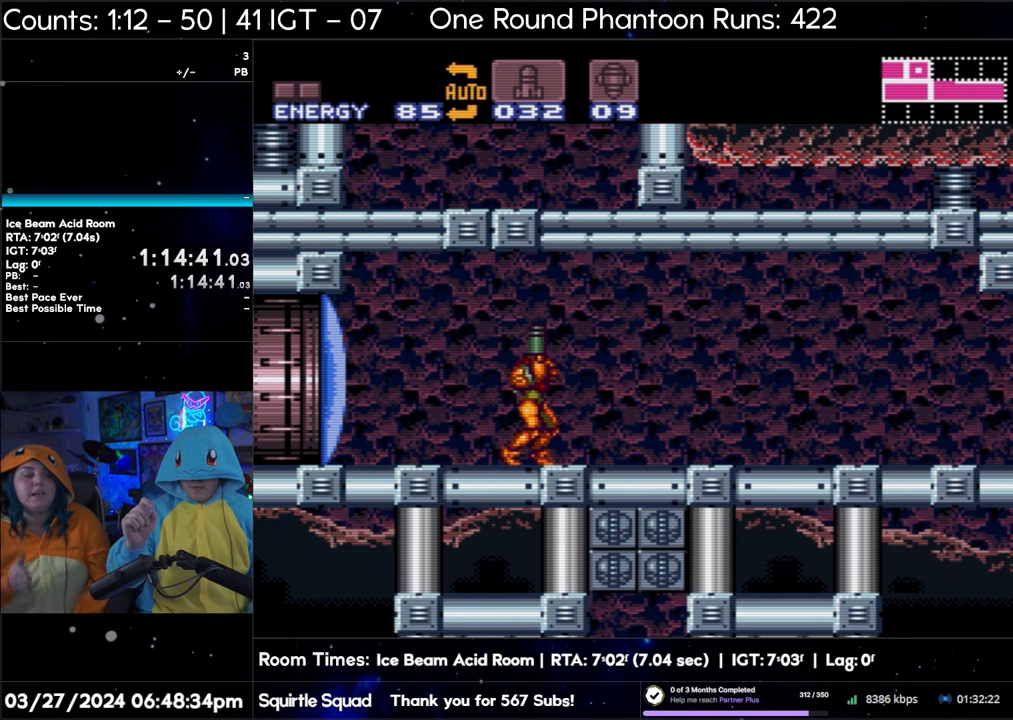
{"buttons": ["DPAD_UP"], "events": []}
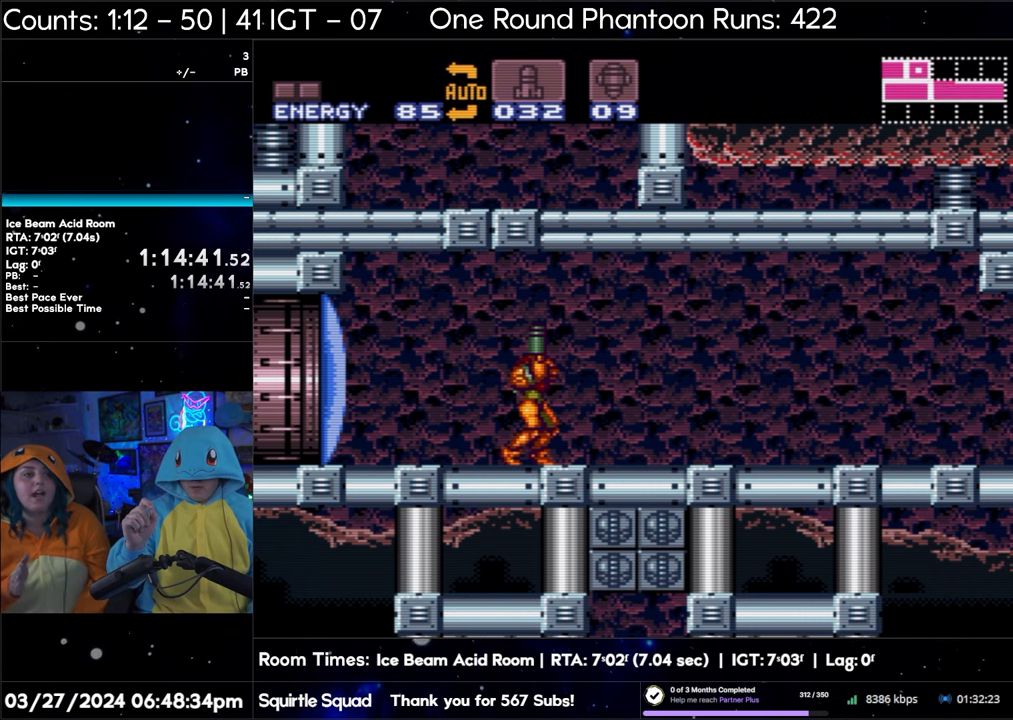
{"buttons": ["DPAD_UP"], "events": []}
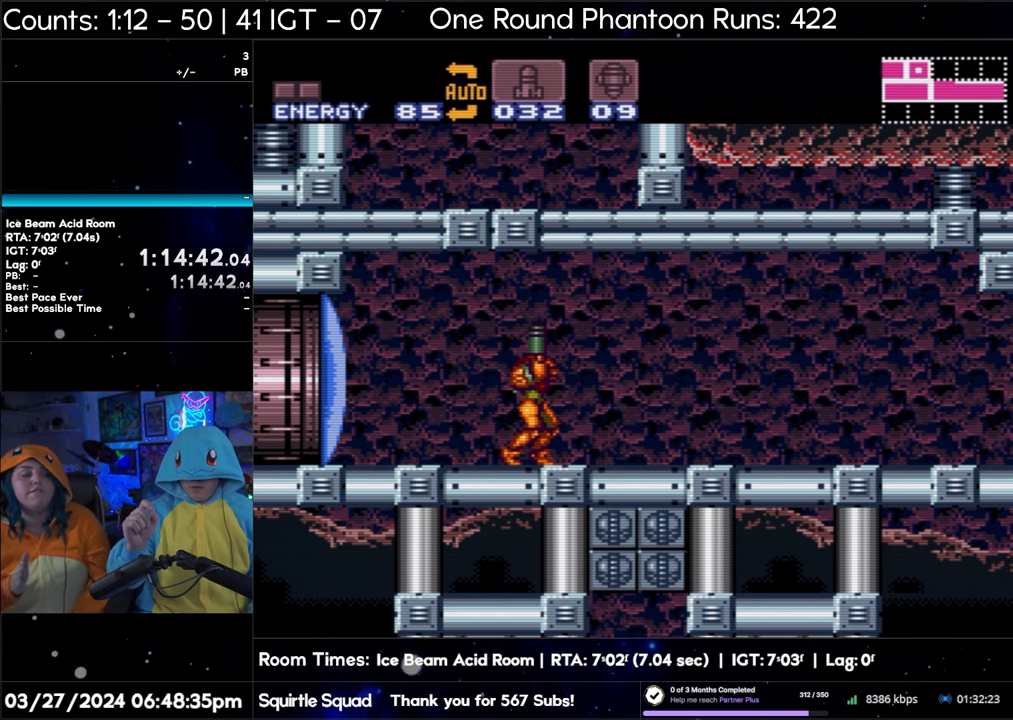
{"buttons": ["DPAD_UP"], "events": []}
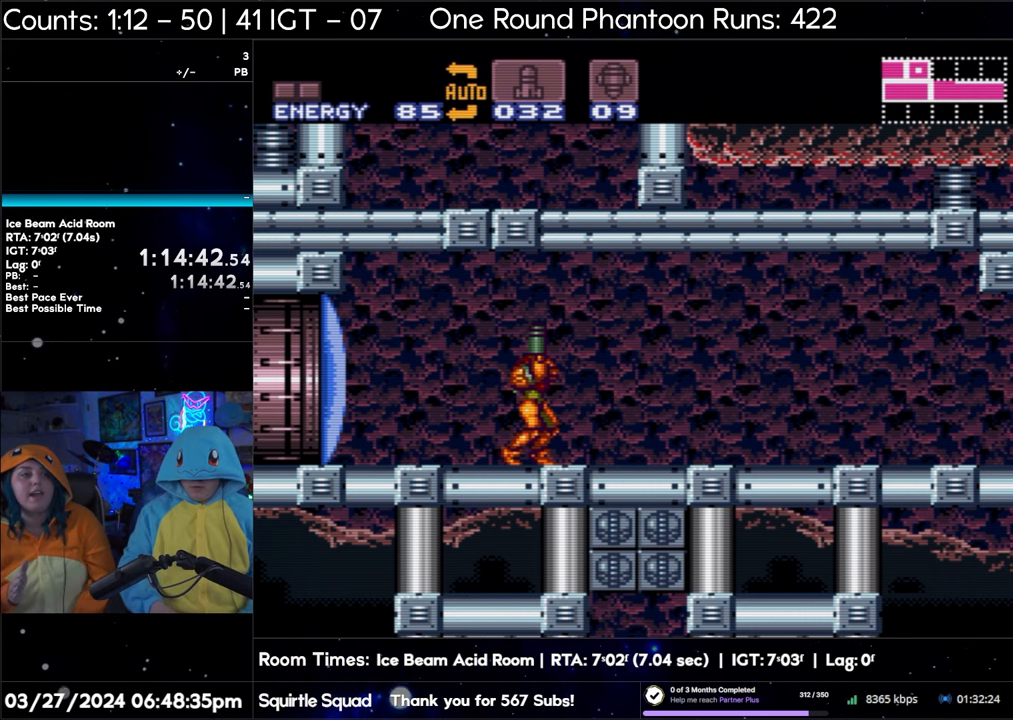
{"buttons": ["R1"], "events": [[17, "DPAD_UP", "up"], [233, "R1", "down"], [367, "DPAD_LEFT", "down"], [483, "DPAD_LEFT", "up"]]}
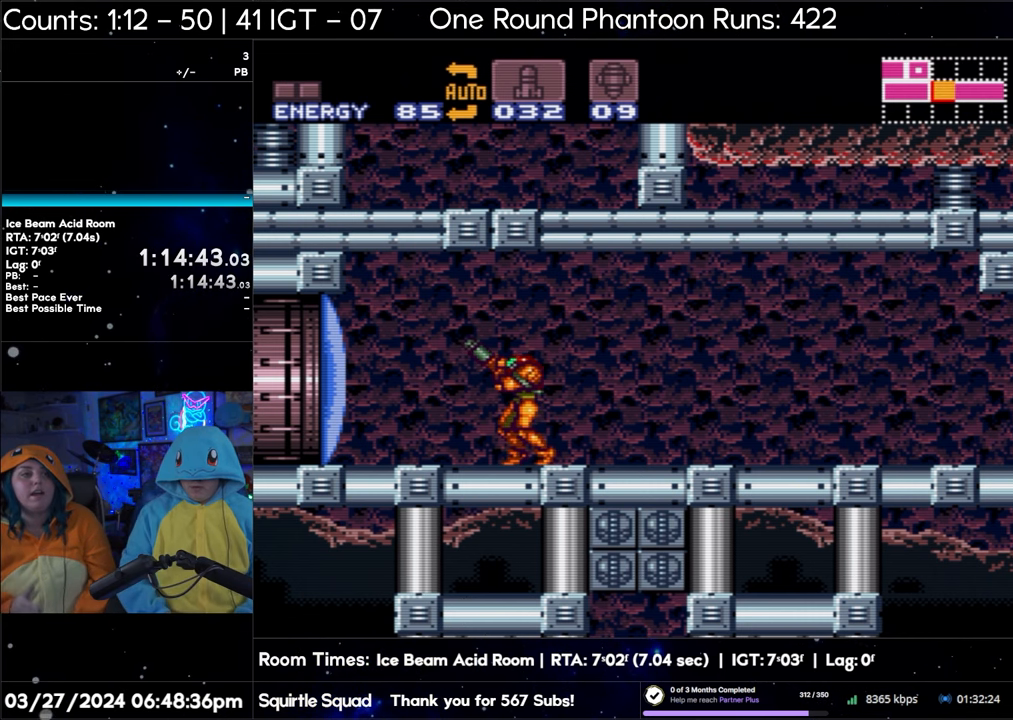
{"buttons": ["DPAD_UP"], "events": [[50, "DPAD_LEFT", "down"], [133, "DPAD_LEFT", "up"], [233, "DPAD_LEFT", "down"], [283, "DPAD_LEFT", "up"], [417, "DPAD_UP", "down"], [417, "R1", "up"]]}
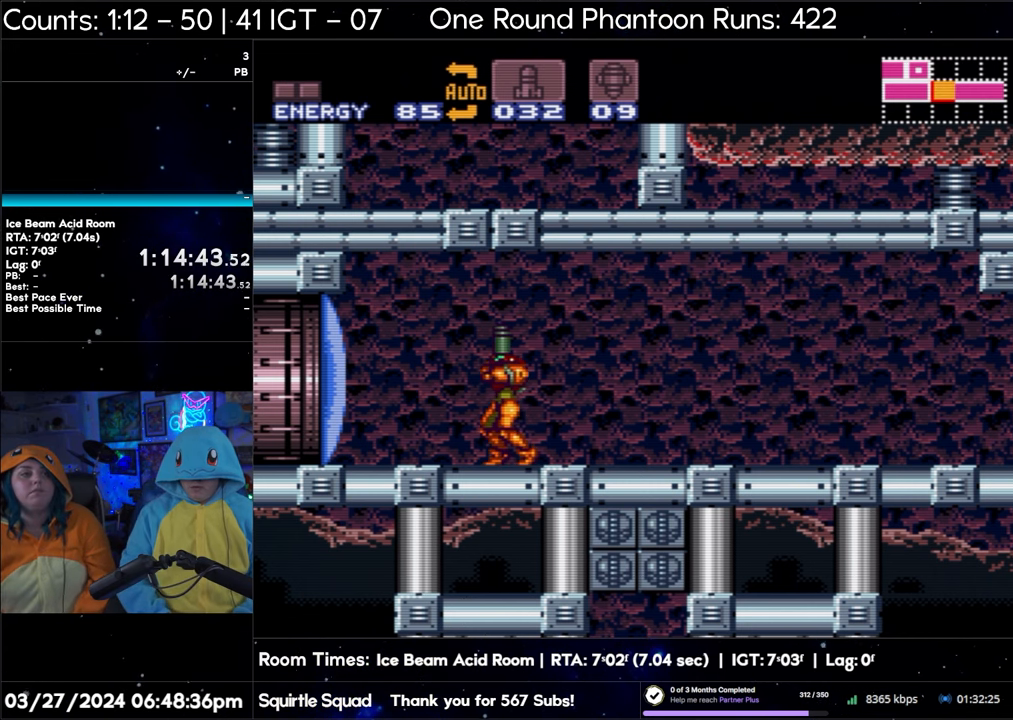
{"buttons": ["DPAD_UP"], "events": []}
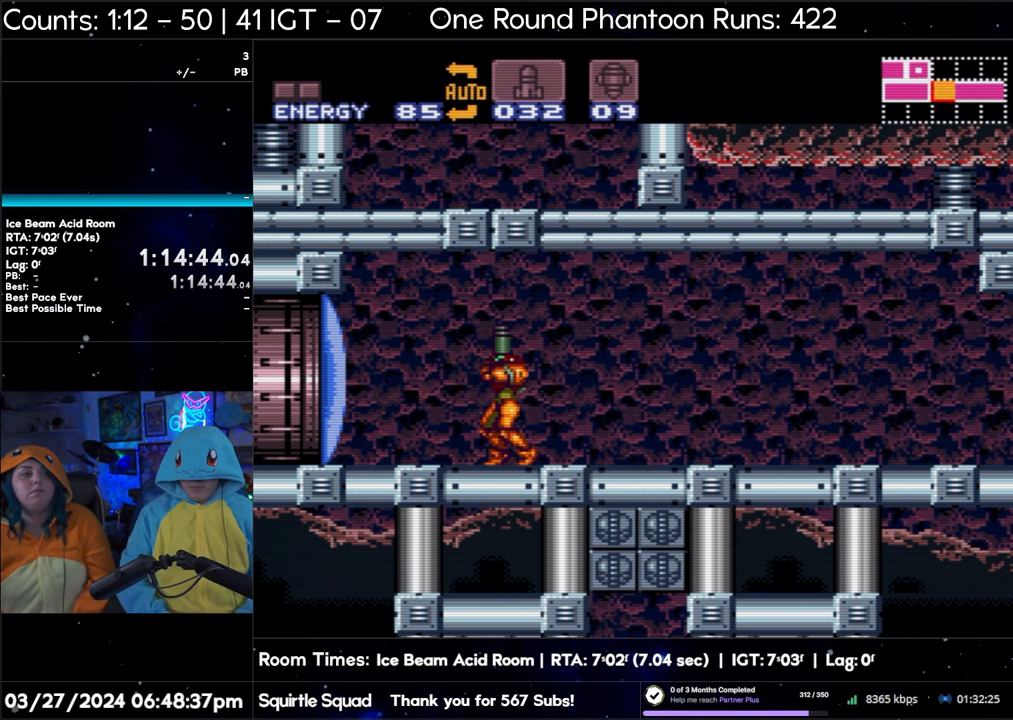
{"buttons": ["DPAD_UP"], "events": []}
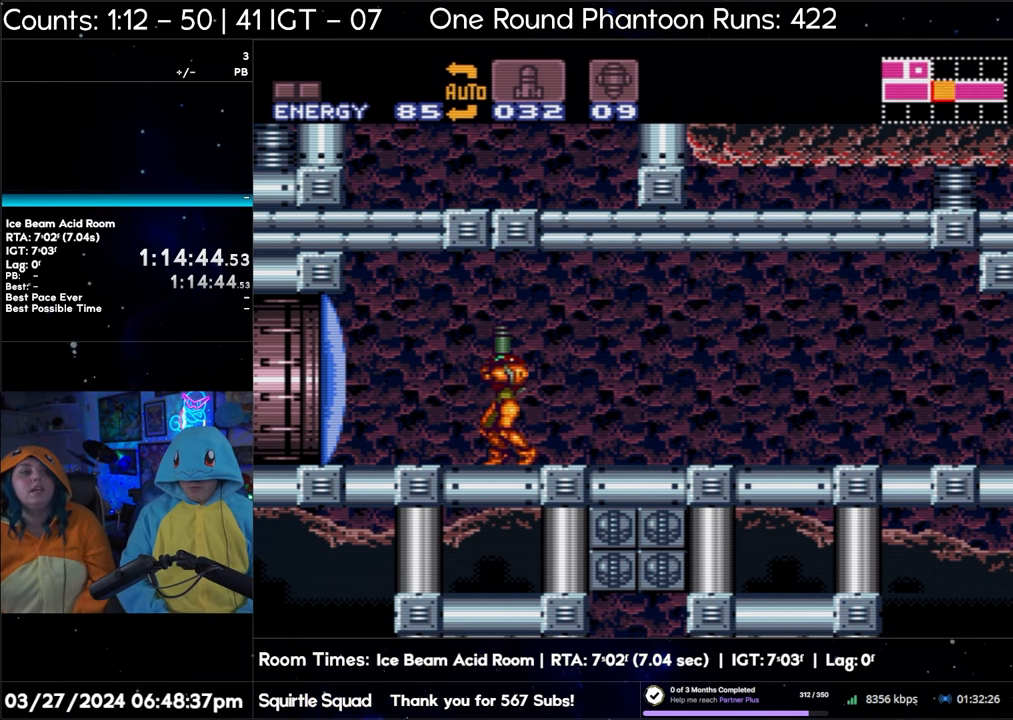
{"buttons": ["DPAD_UP"], "events": []}
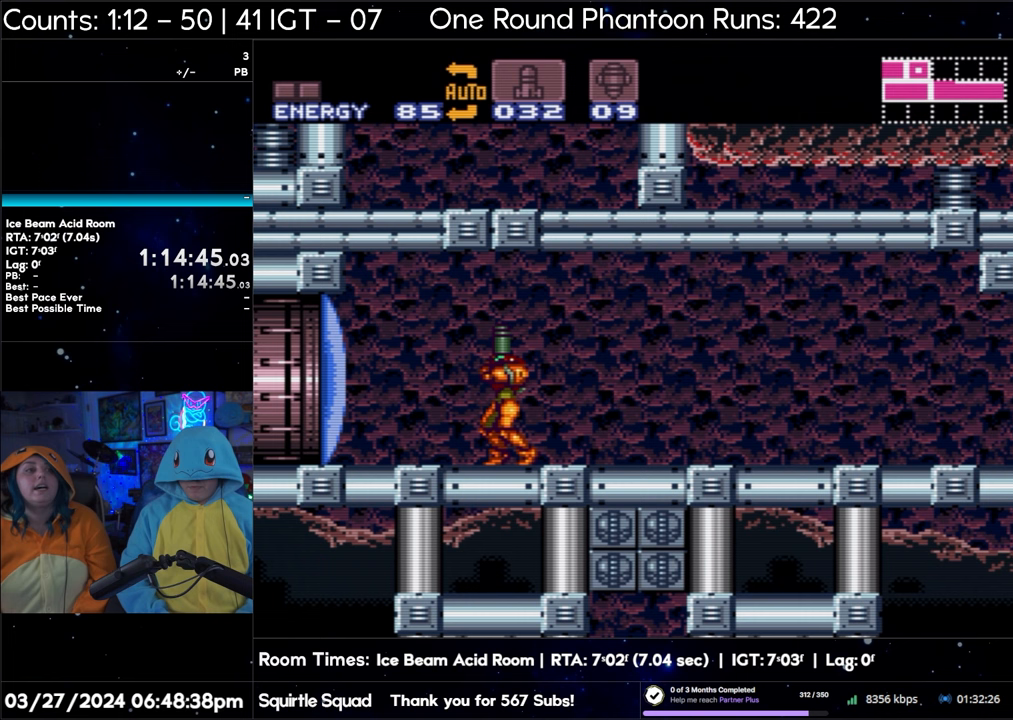
{"buttons": ["DPAD_UP"], "events": []}
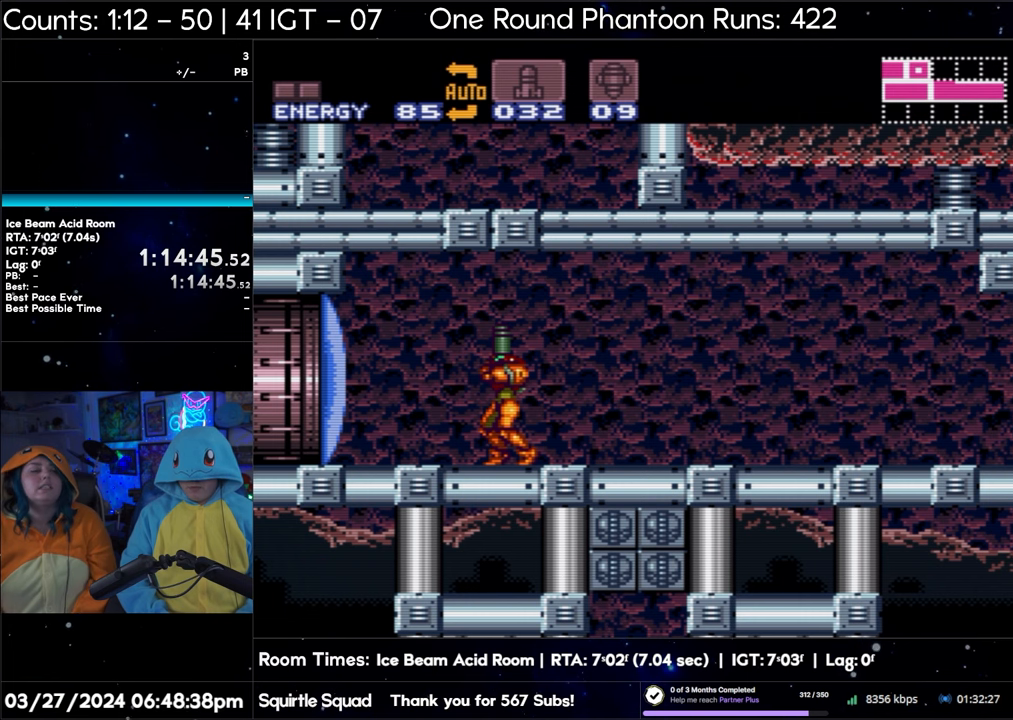
{"buttons": ["DPAD_UP"], "events": []}
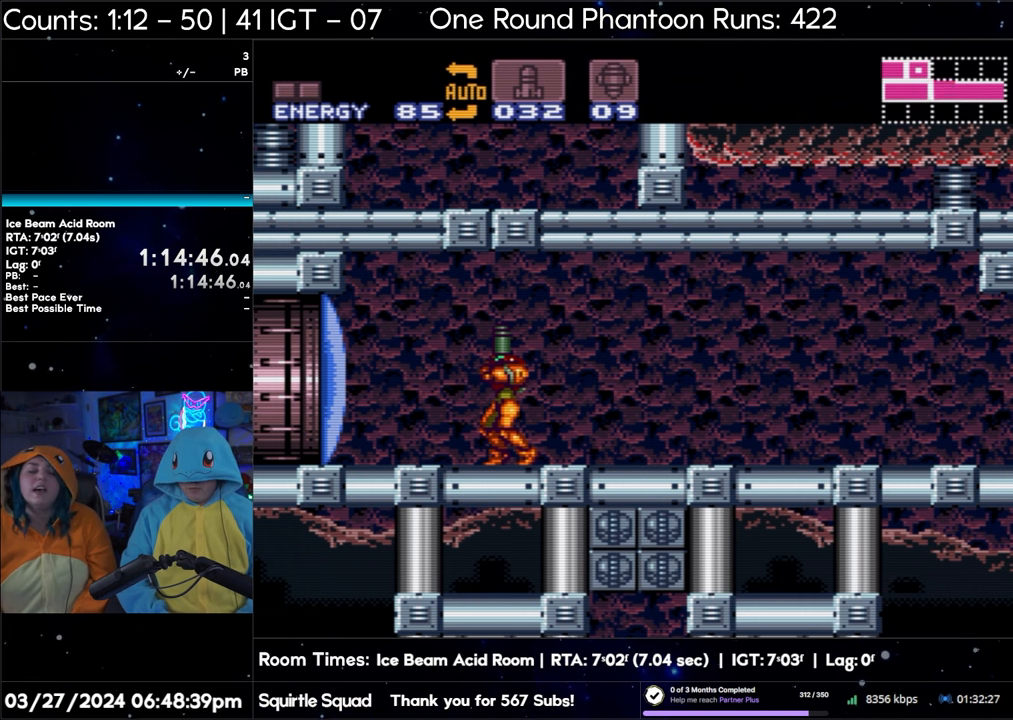
{"buttons": ["DPAD_UP"], "events": []}
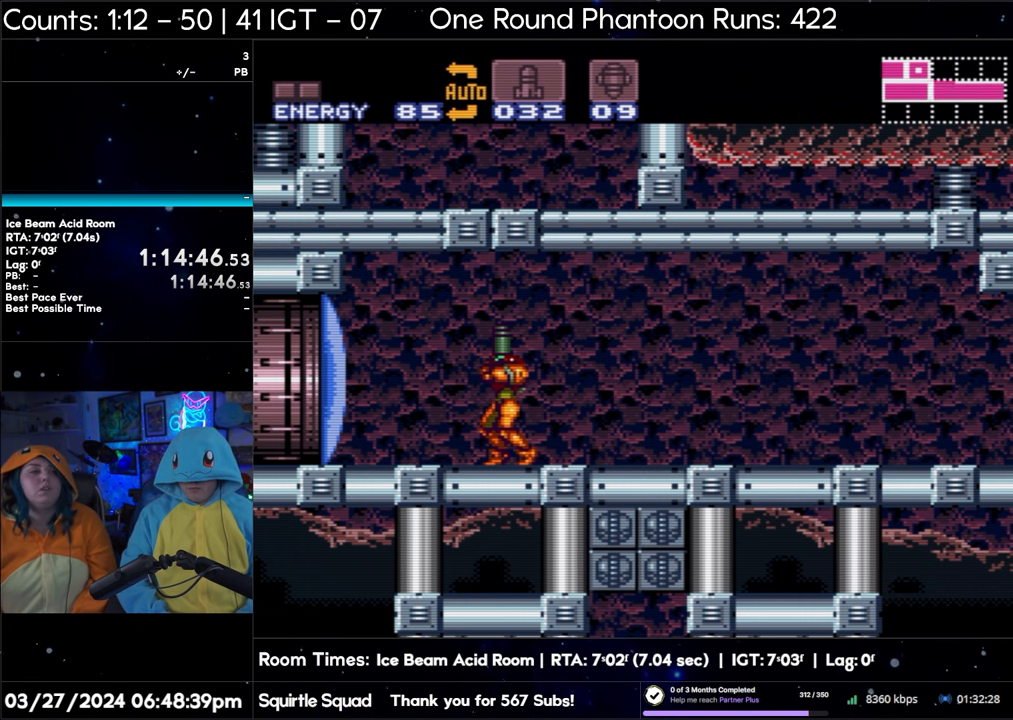
{"buttons": [], "events": [[333, "DPAD_UP", "up"]]}
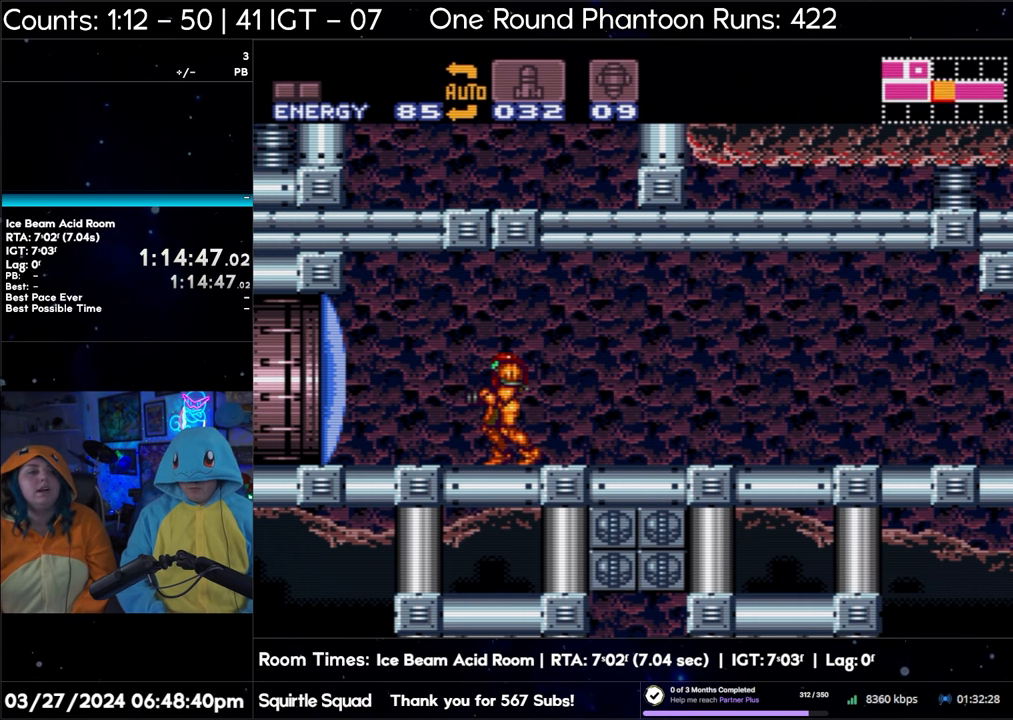
{"buttons": ["B"], "events": [[17, "B", "down"], [100, "DPAD_DOWN", "down"], [133, "DPAD_DOWN", "up"], [183, "DPAD_DOWN", "down"], [317, "DPAD_DOWN", "up"]]}
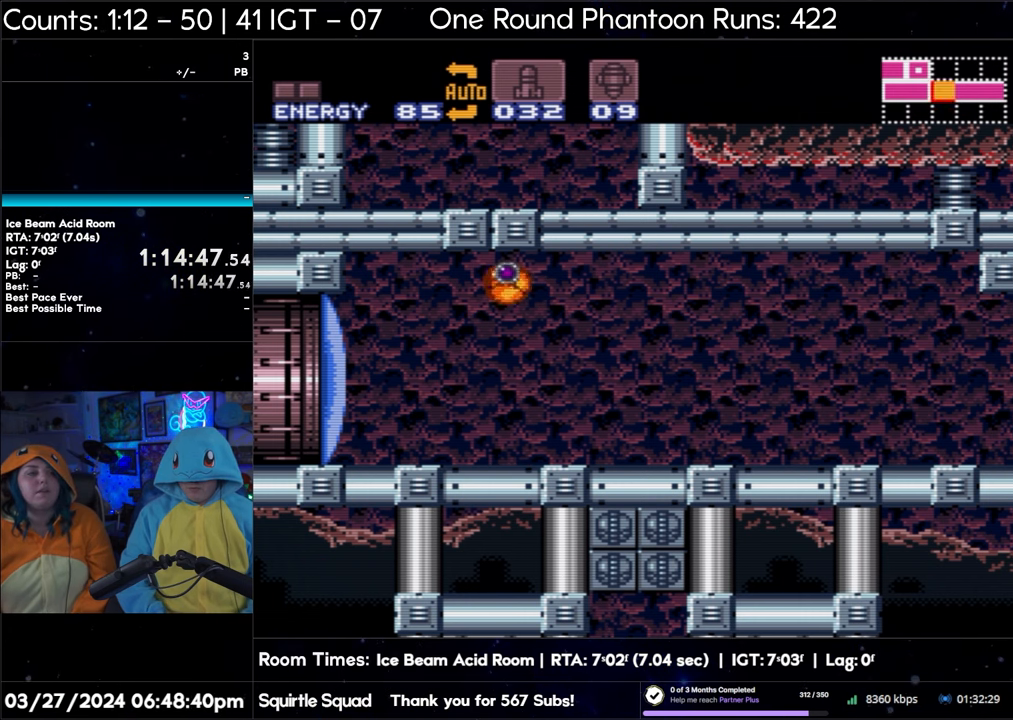
{"buttons": [], "events": [[50, "B", "up"], [150, "DPAD_UP", "down"], [267, "DPAD_UP", "up"]]}
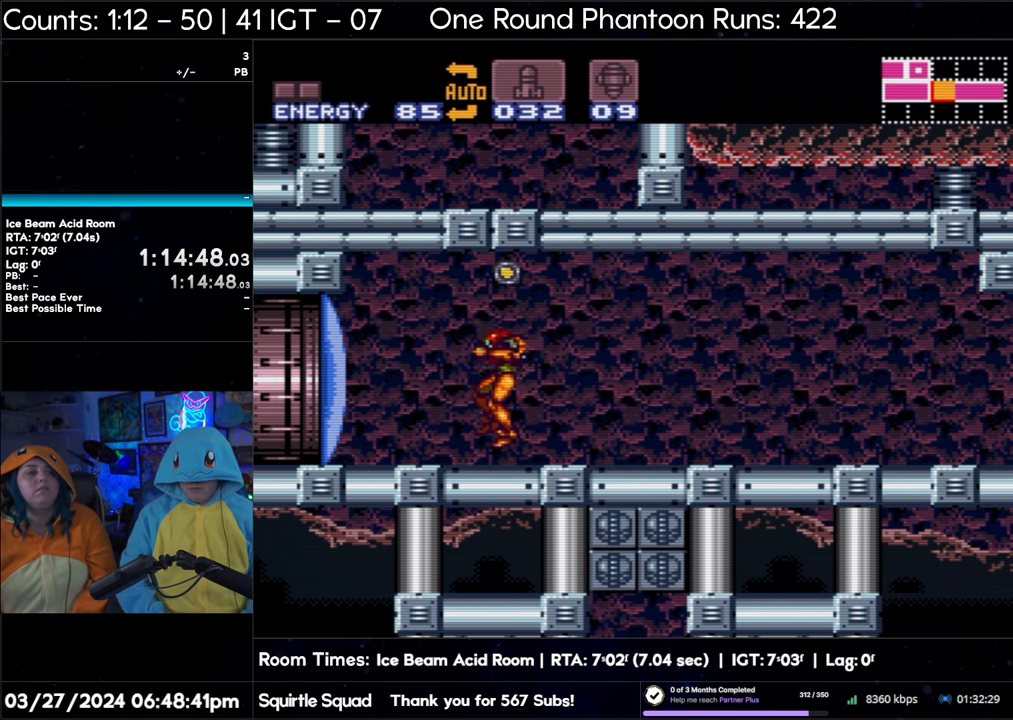
{"buttons": [], "events": []}
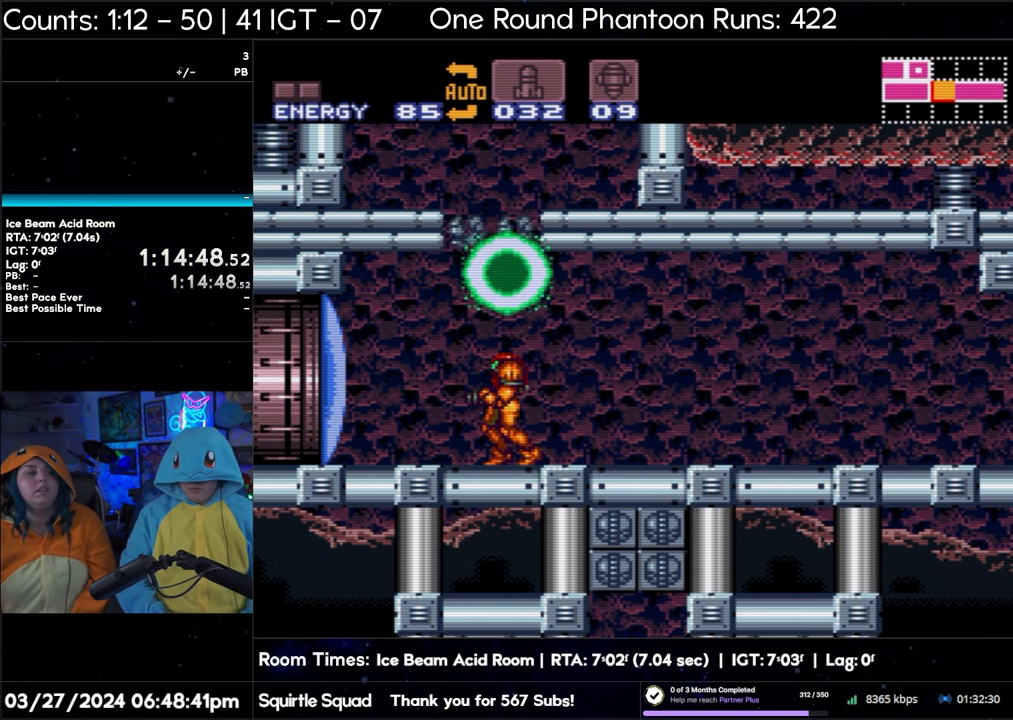
{"buttons": [], "events": []}
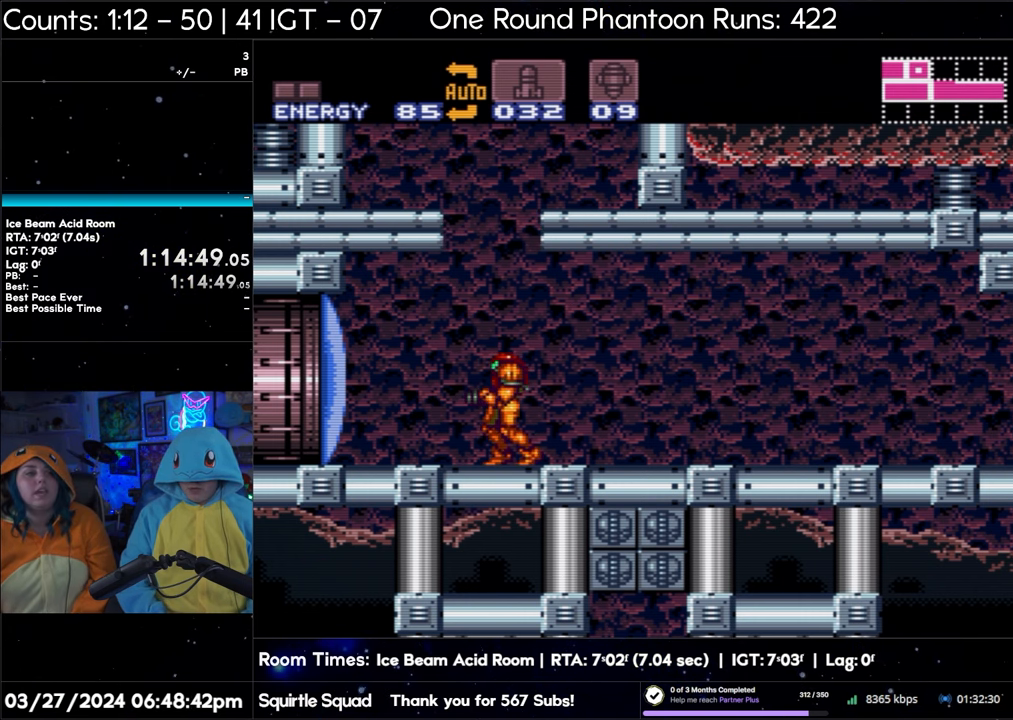
{"buttons": [], "events": []}
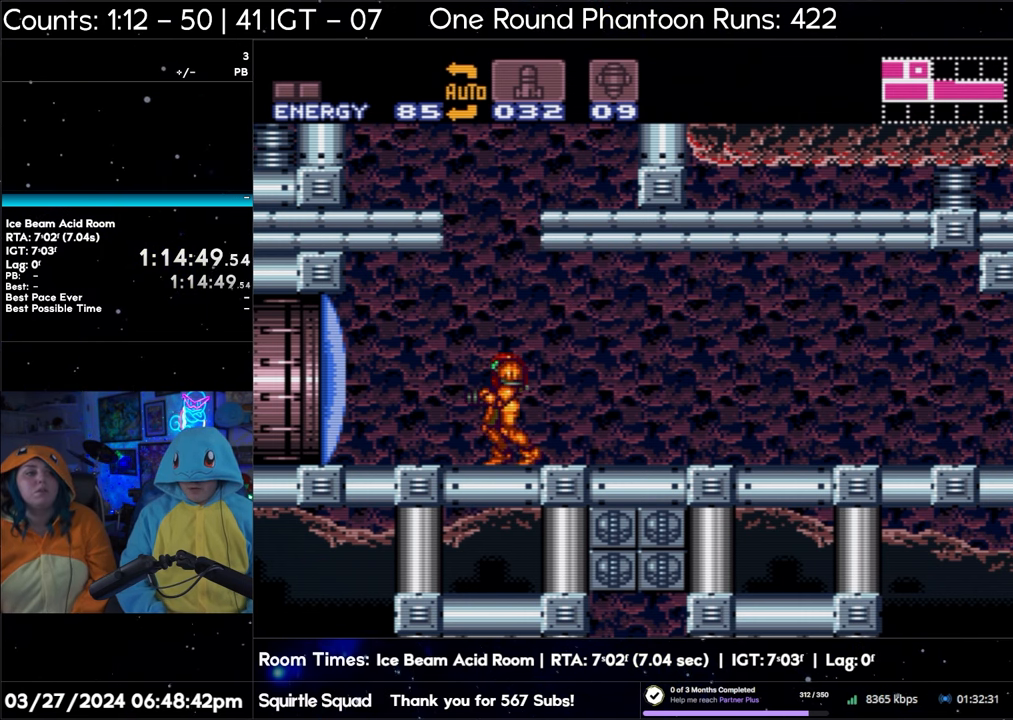
{"buttons": ["B"], "events": [[367, "B", "down"]]}
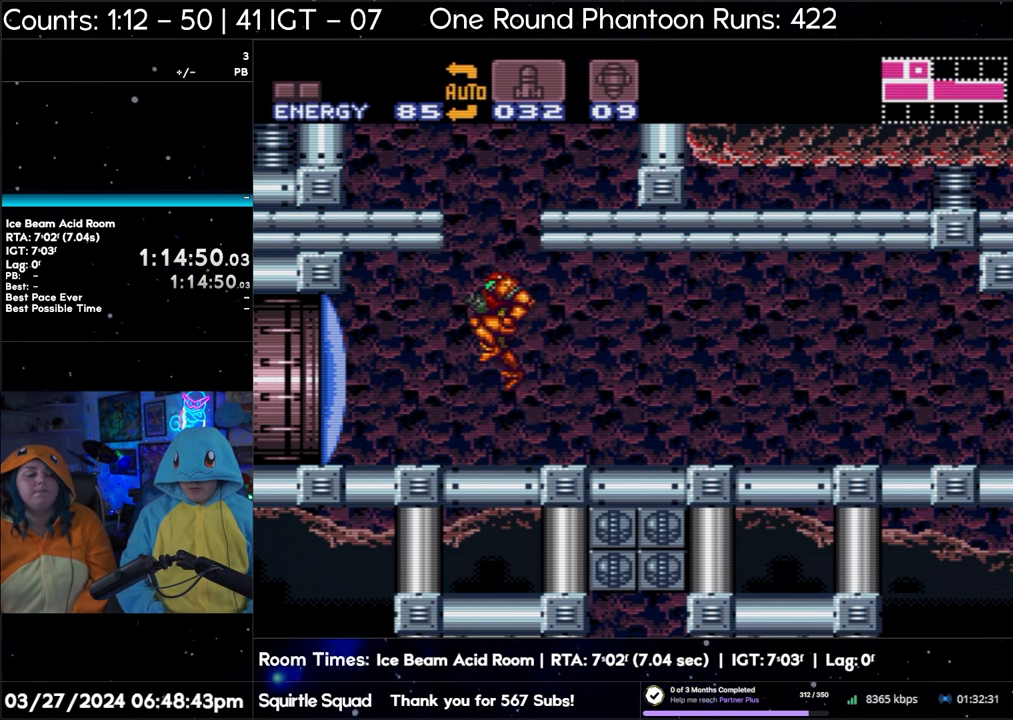
{"buttons": ["B", "DPAD_RIGHT"], "events": [[150, "DPAD_RIGHT", "down"]]}
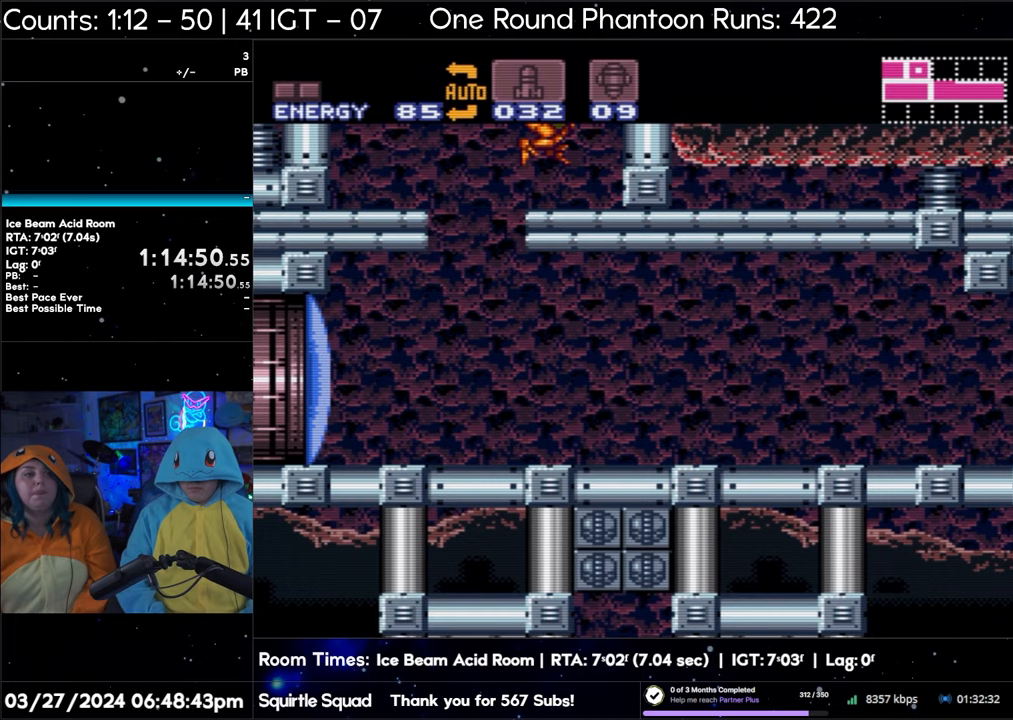
{"buttons": ["DPAD_RIGHT"], "events": [[450, "B", "up"]]}
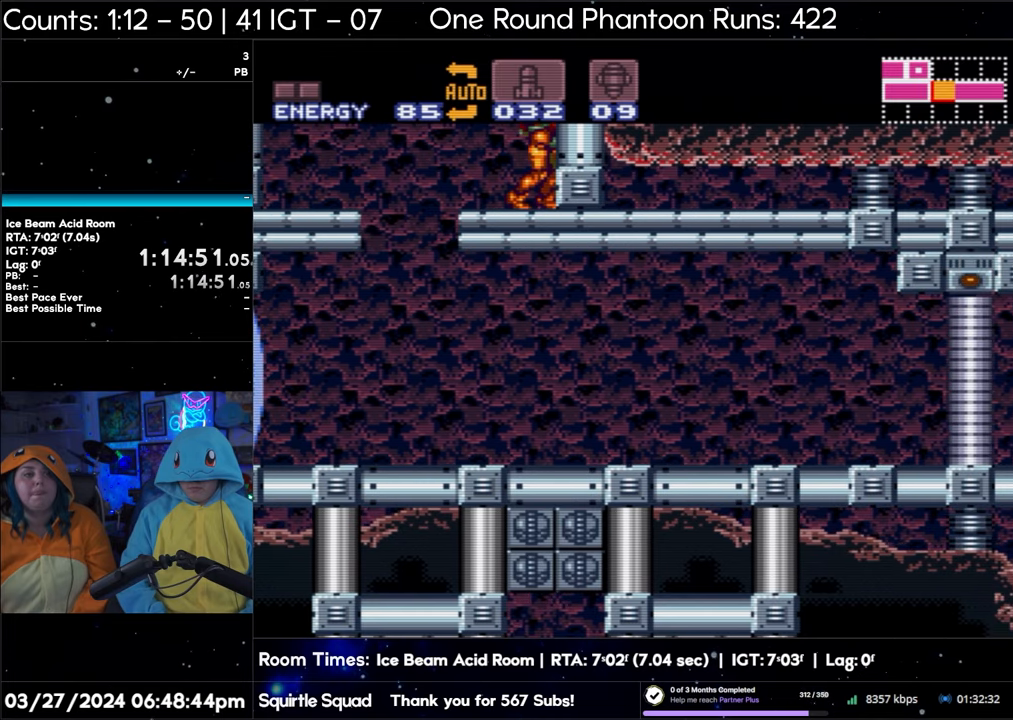
{"buttons": ["DPAD_RIGHT"], "events": [[383, "X", "down"], [500, "X", "up"]]}
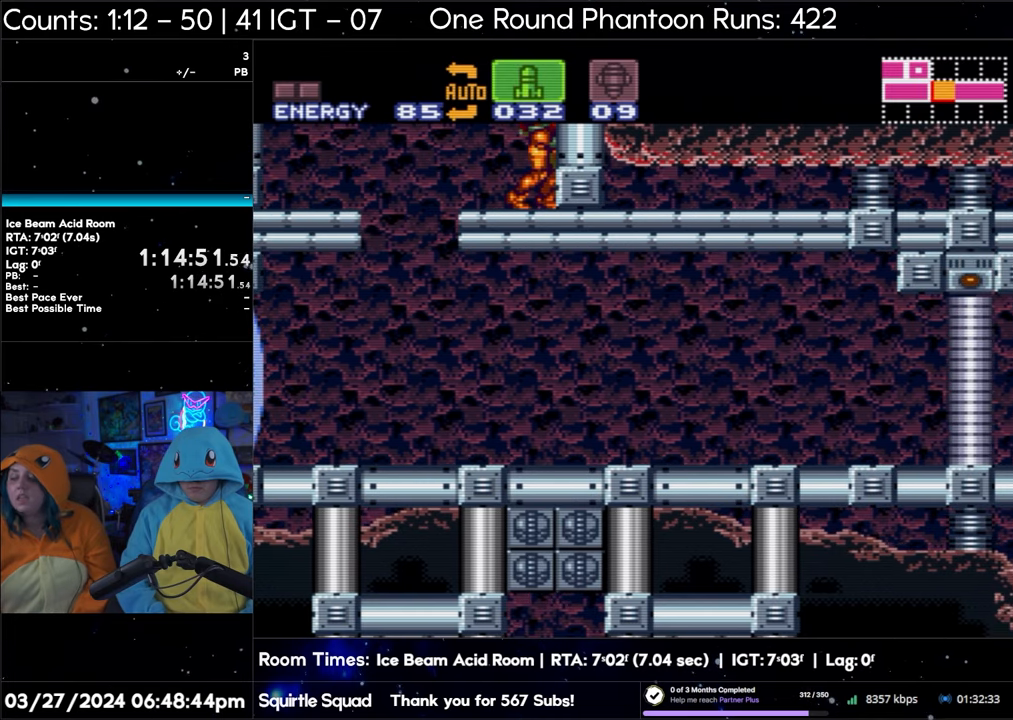
{"buttons": ["A", "DPAD_RIGHT"], "events": [[17, "DPAD_RIGHT", "up"], [133, "DPAD_DOWN", "down"], [200, "DPAD_DOWN", "up"], [300, "DPAD_DOWN", "down"], [417, "A", "down"], [450, "DPAD_RIGHT", "down"], [467, "DPAD_DOWN", "up"]]}
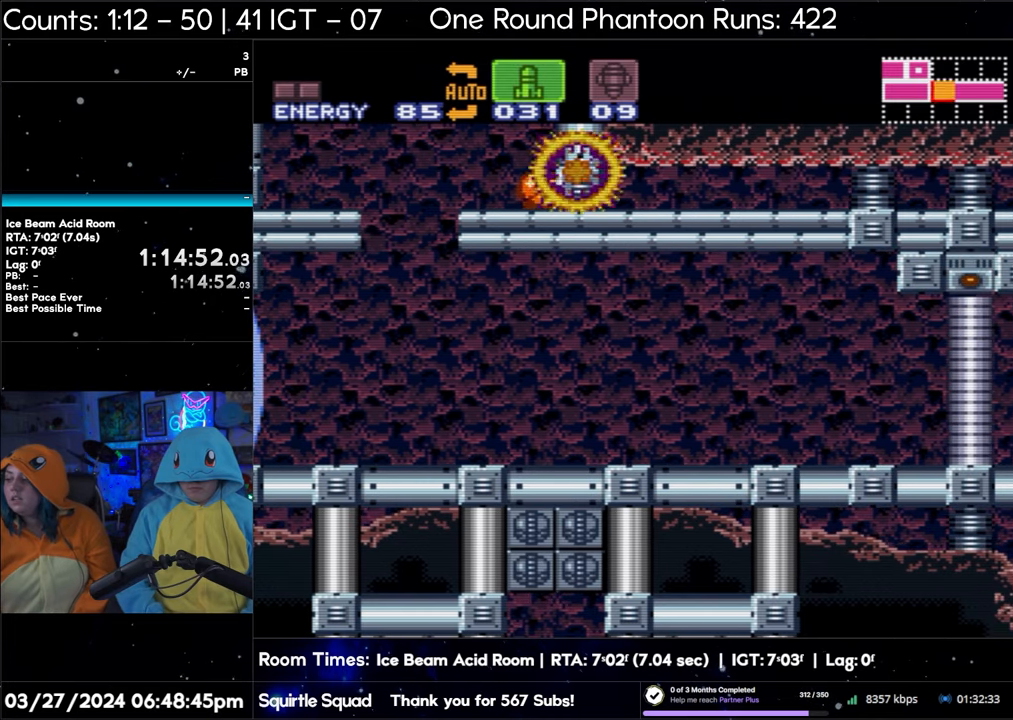
{"buttons": ["A", "DPAD_RIGHT"], "events": []}
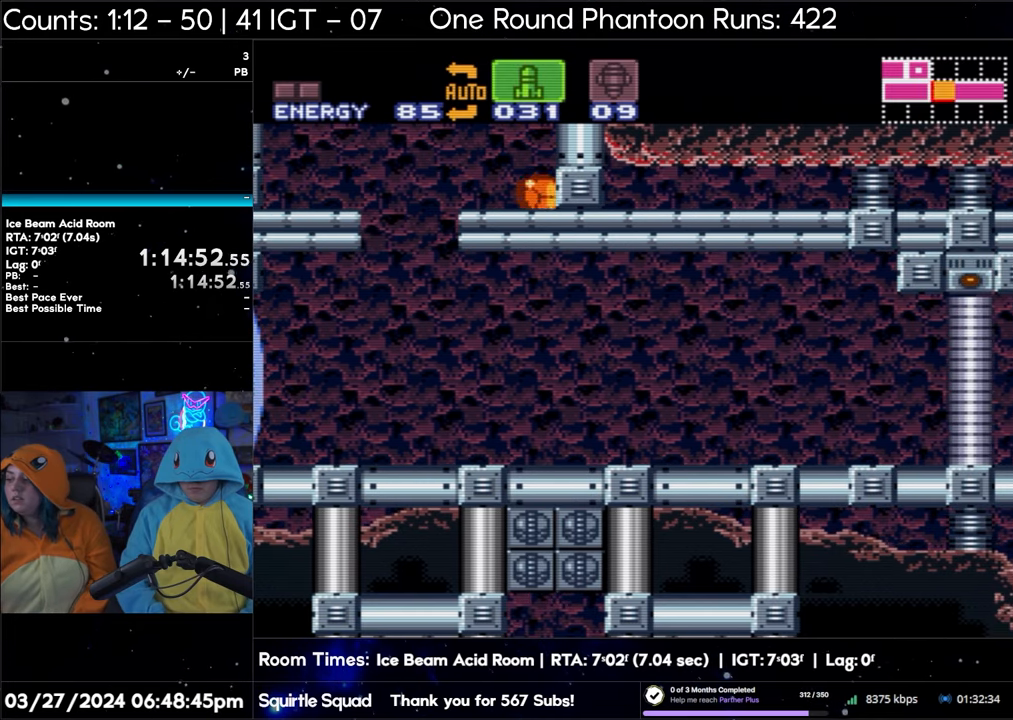
{"buttons": ["A", "DPAD_RIGHT"], "events": []}
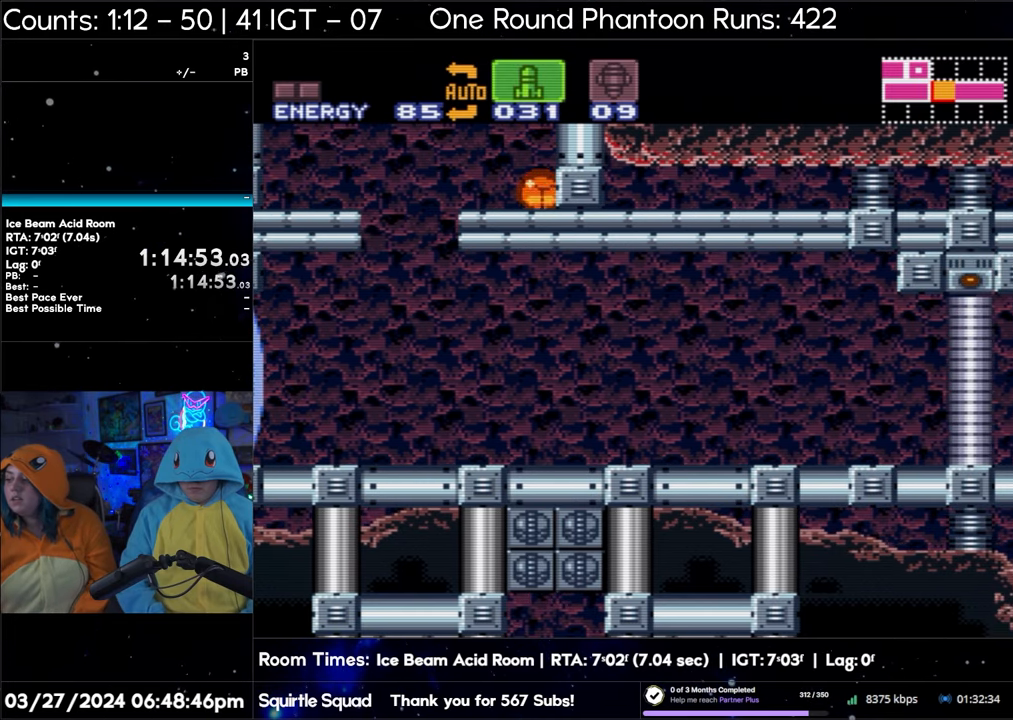
{"buttons": ["A", "DPAD_RIGHT"], "events": []}
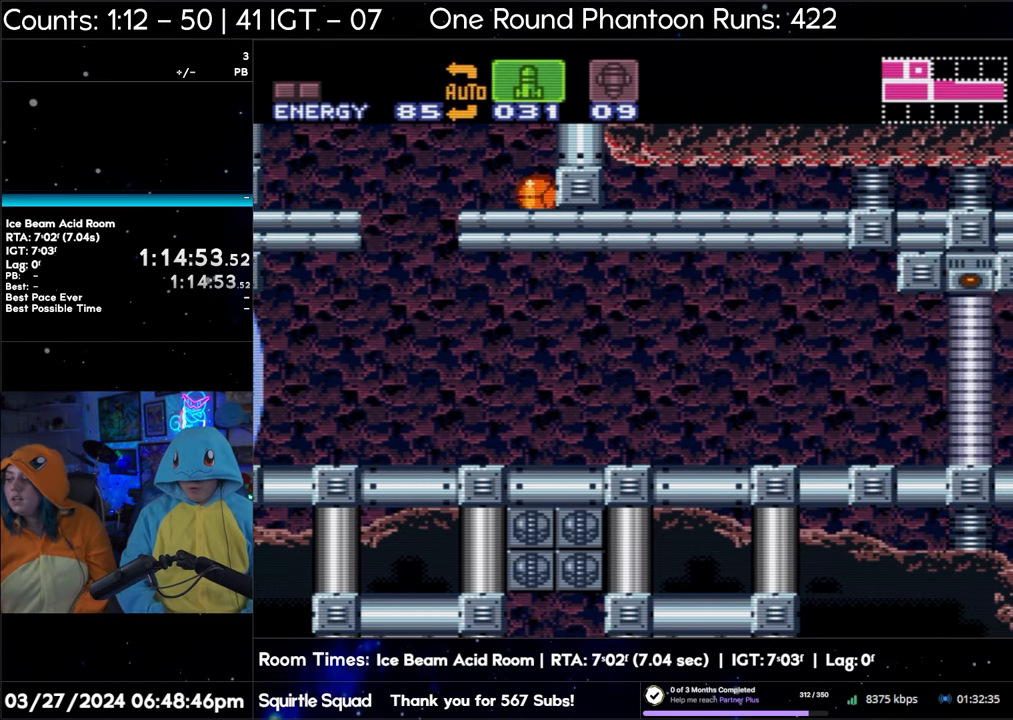
{"buttons": ["A", "DPAD_RIGHT"], "events": []}
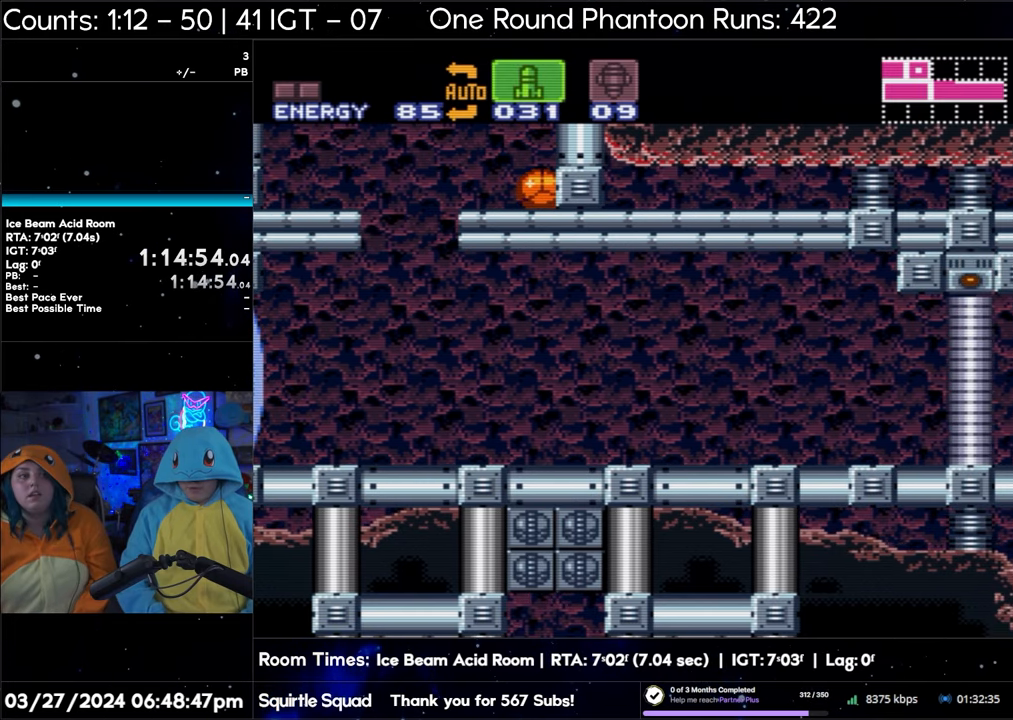
{"buttons": ["A", "DPAD_RIGHT"], "events": []}
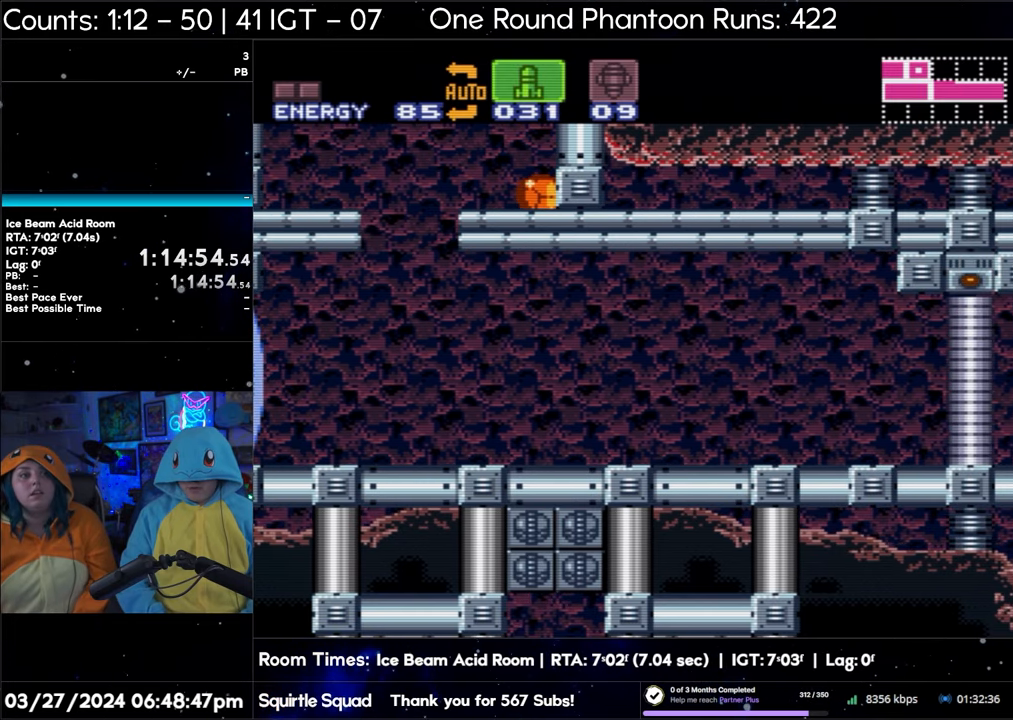
{"buttons": ["A", "DPAD_RIGHT"], "events": []}
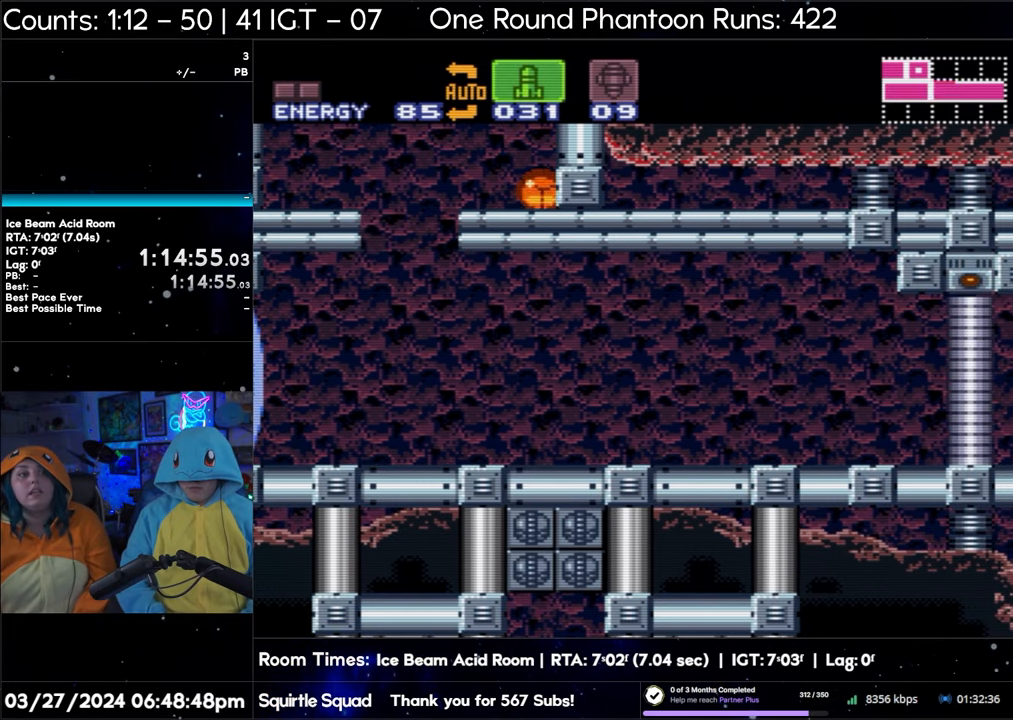
{"buttons": ["A", "DPAD_RIGHT"], "events": []}